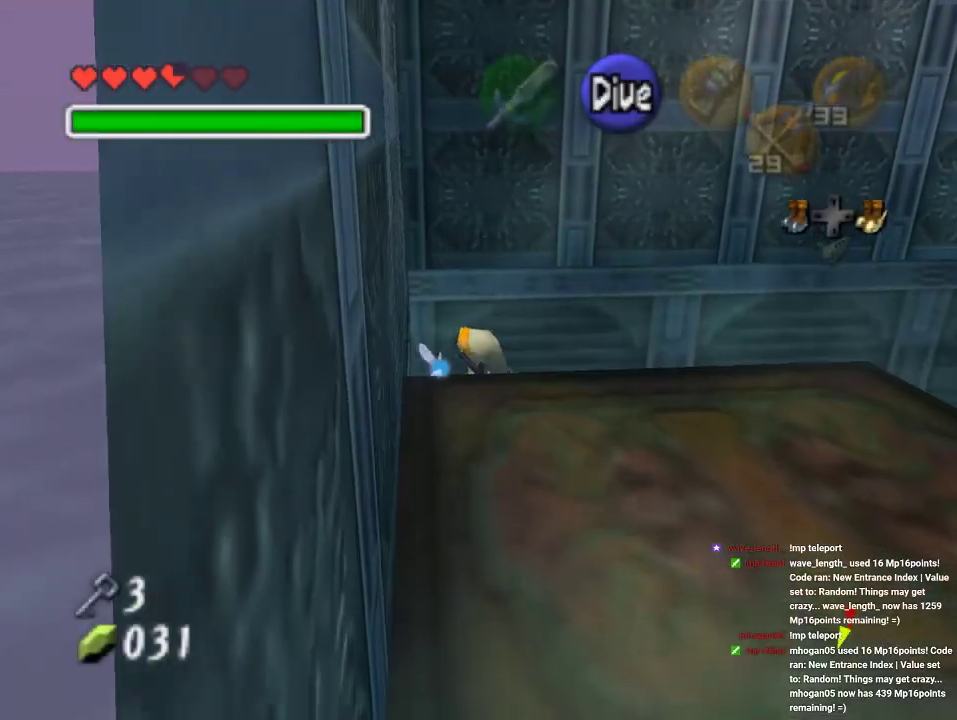
Gameplay with a controller (Nintendo layout); each line is a JSON object with the inputs held at the frame after it. "events" lists button and stick changes between this image and that frame as [ms after this image, input, new state], when the widget could be followed in between. Not read: L3 R3 Z.
{"buttons": [], "left_stick": "down", "events": [[67, "left_stick", "down"]]}
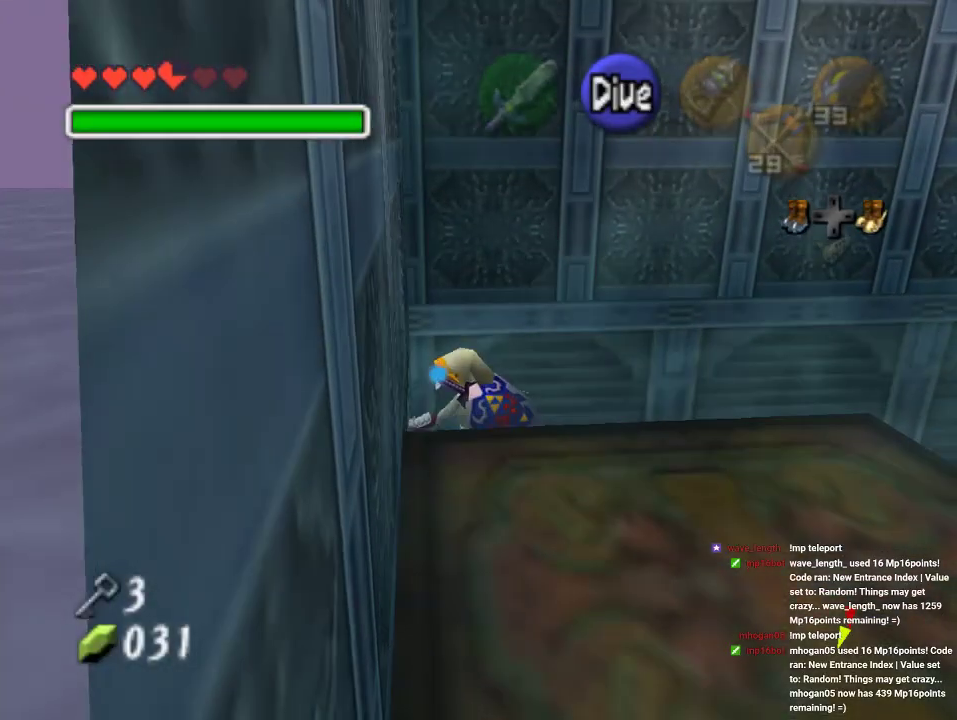
{"buttons": [], "left_stick": "down", "events": []}
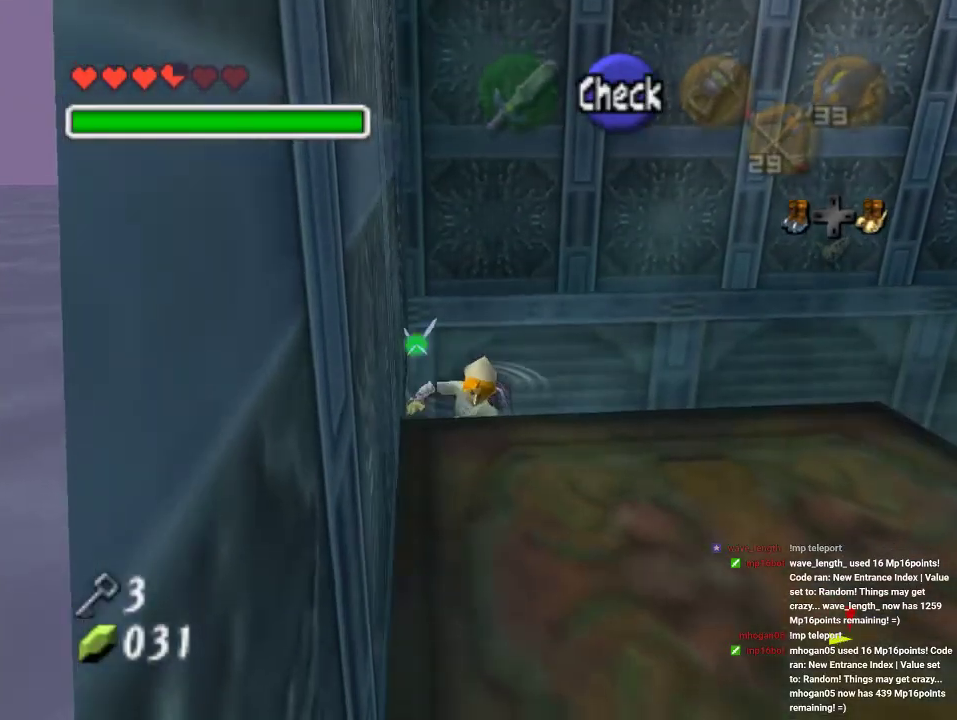
{"buttons": [], "left_stick": "down-right", "events": [[400, "left_stick", "down-right"]]}
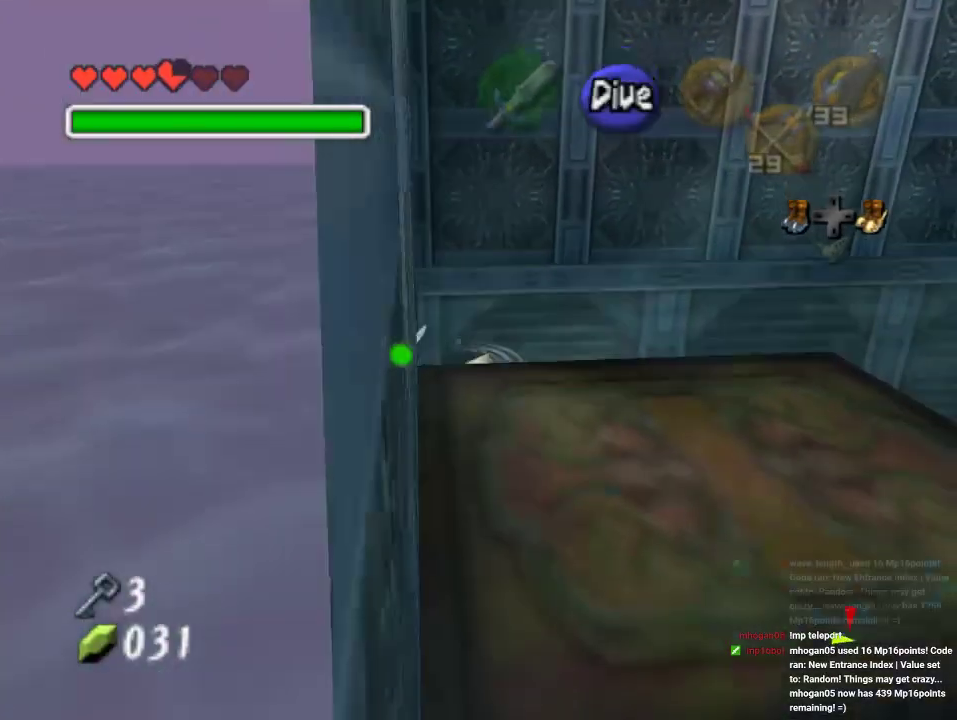
{"buttons": [], "left_stick": "down-right", "events": []}
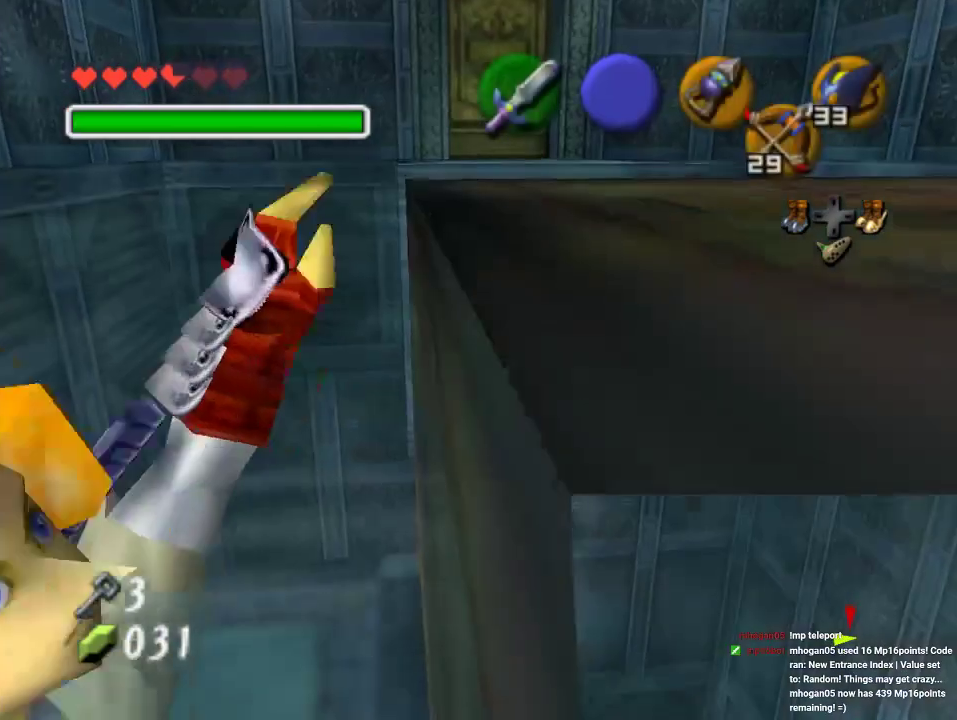
{"buttons": [], "left_stick": "center", "events": [[133, "left_stick", "center"]]}
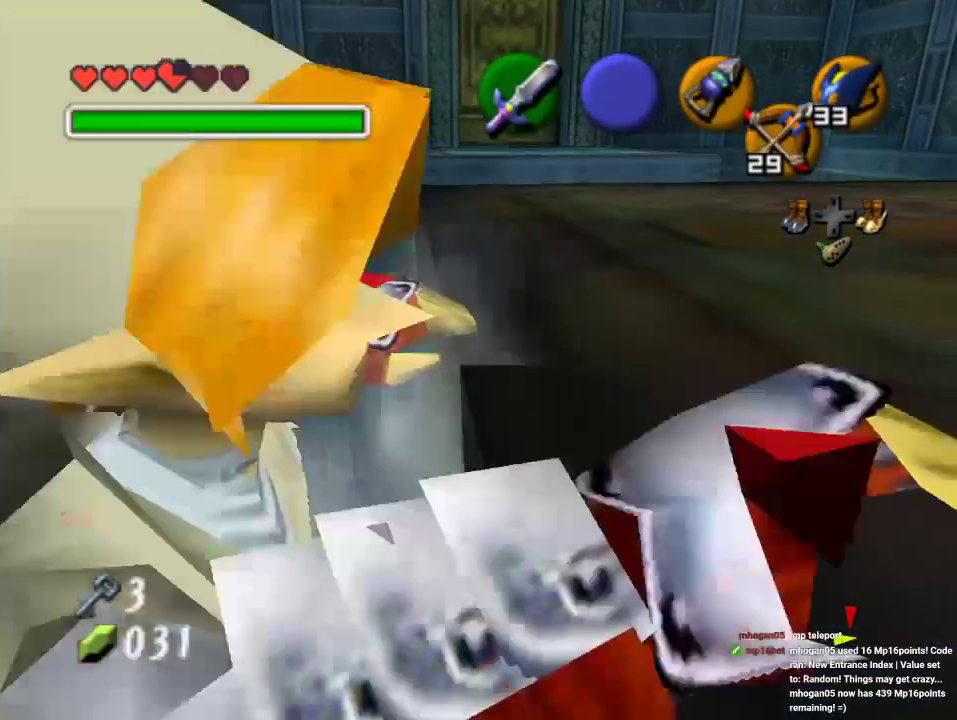
{"buttons": [], "left_stick": "center", "events": []}
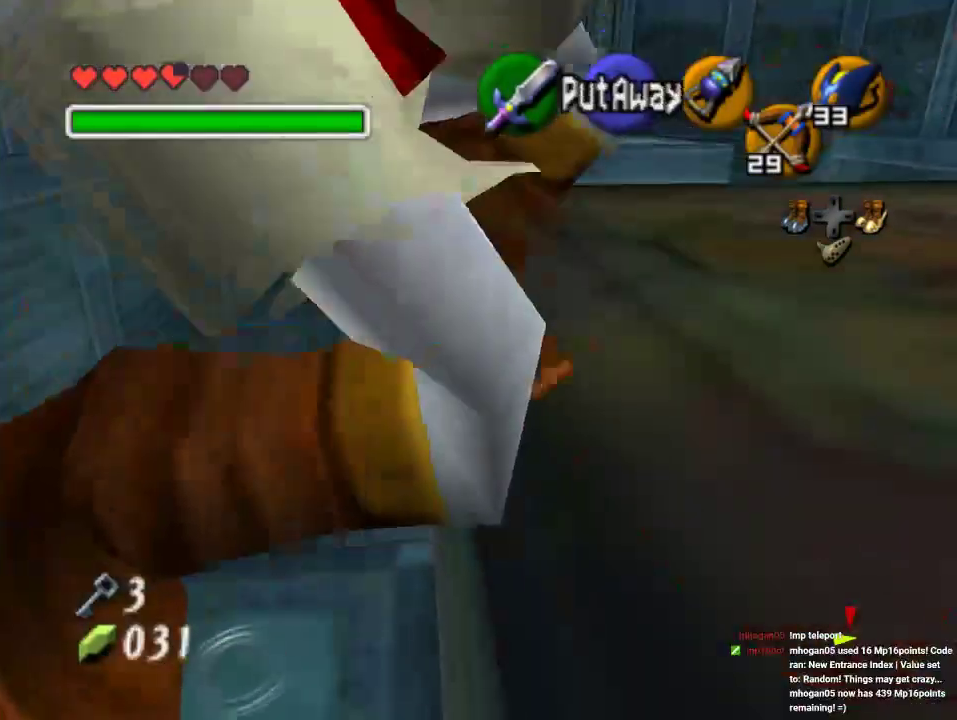
{"buttons": [], "left_stick": "center", "events": [[367, "left_stick", "up"], [500, "left_stick", "center"]]}